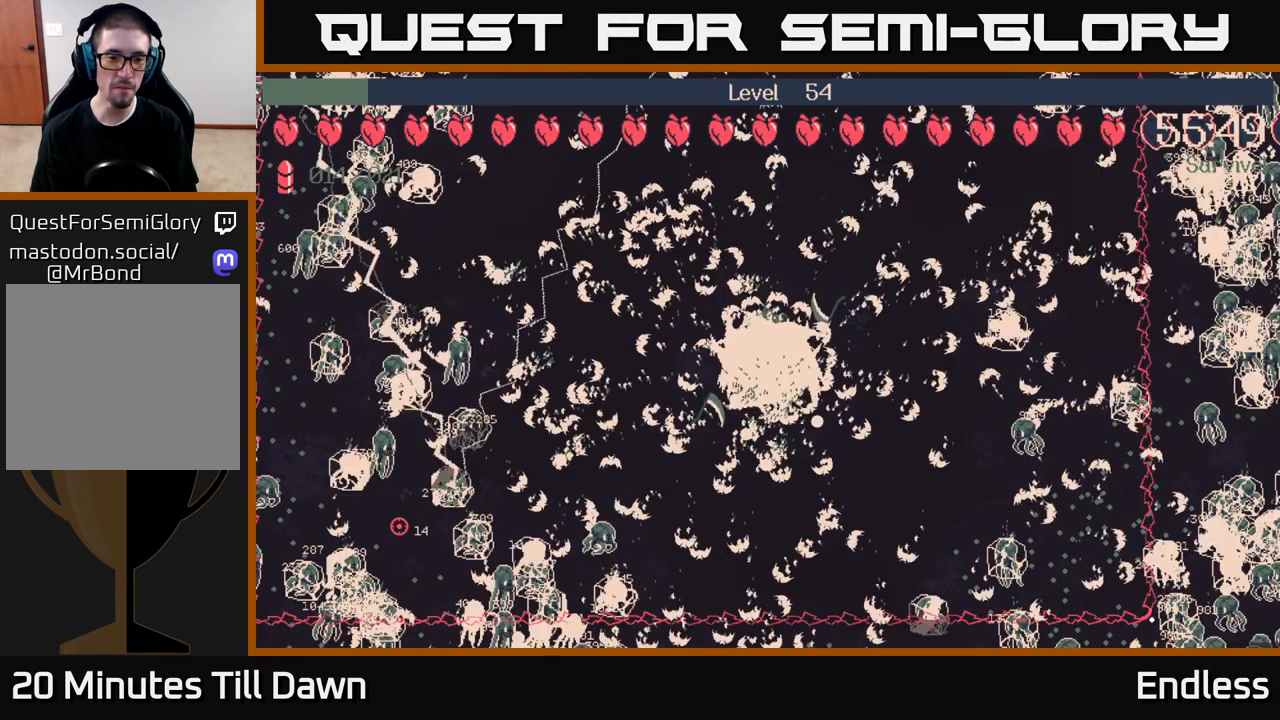
Gameplay with a controller (Xbox layout); each line is a JSON object with the inputs held at the frame after it. "events" lists button and stick changes between this image and that frame as [ms after this image, input, new state], when the widget could be followed in between.
{"buttons": [], "left_stick": "center", "right_stick": "center", "events": []}
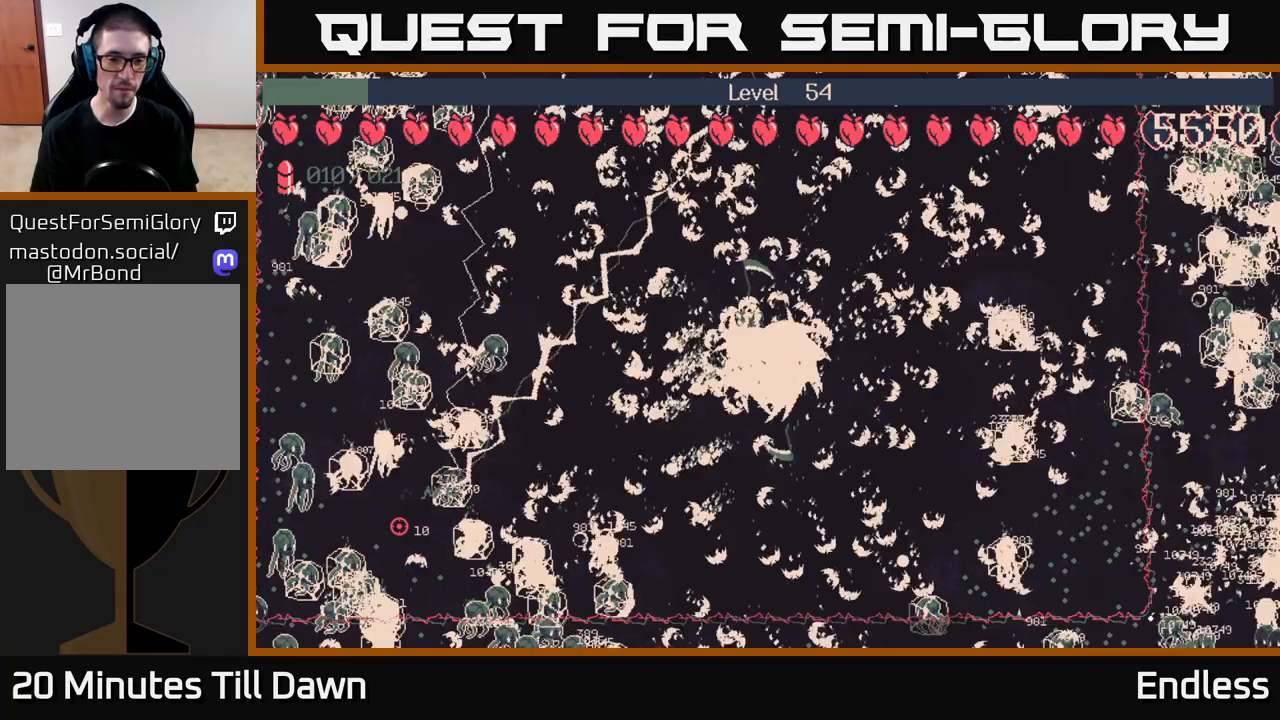
{"buttons": [], "left_stick": "center", "right_stick": "center", "events": []}
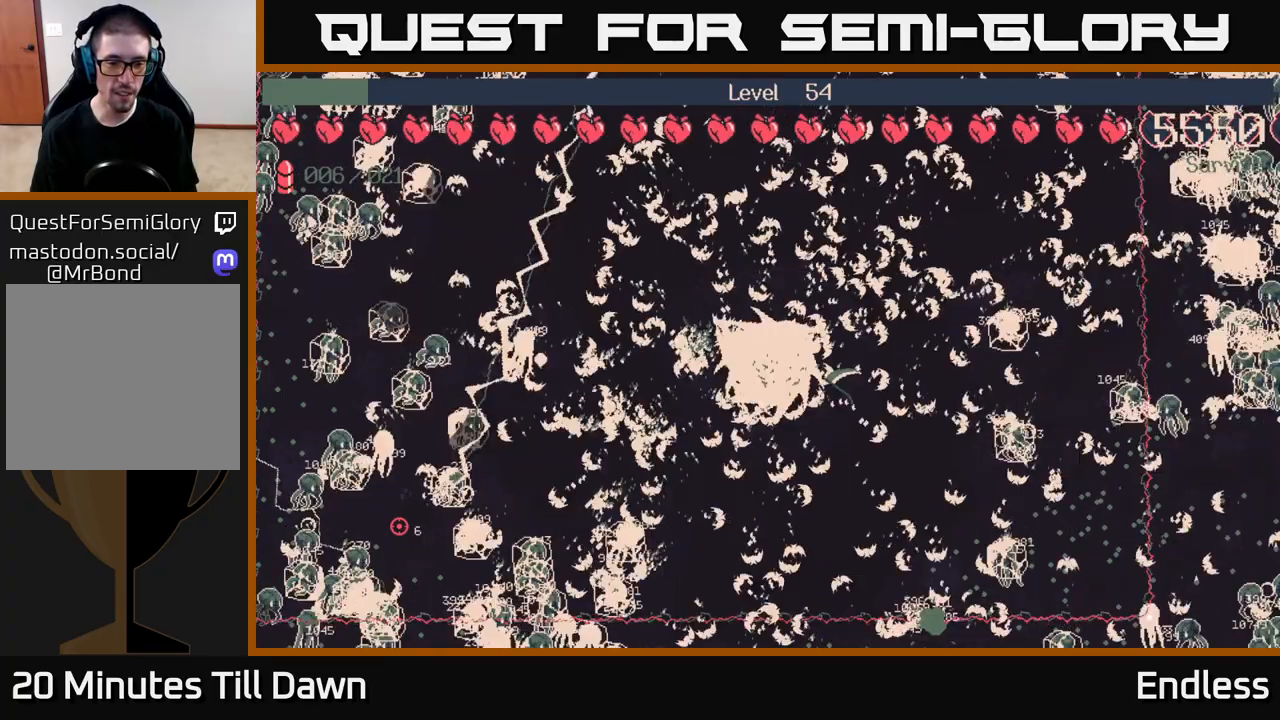
{"buttons": [], "left_stick": "center", "right_stick": "center", "events": []}
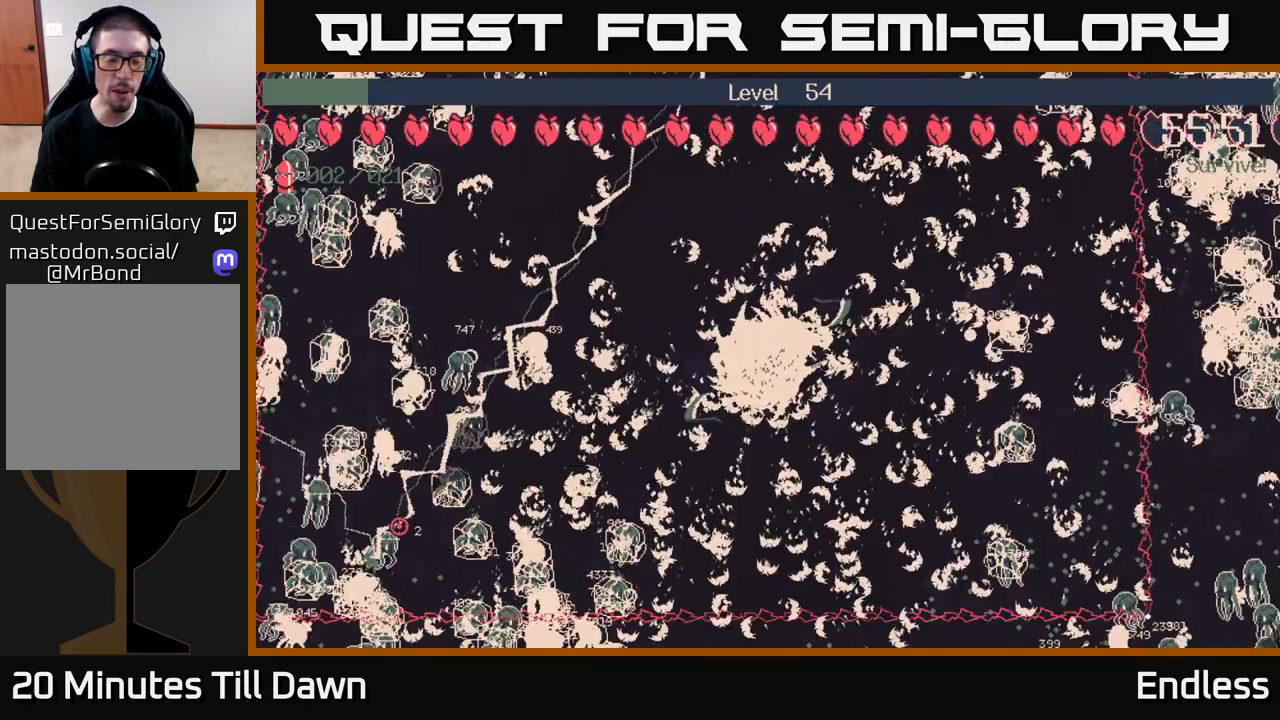
{"buttons": [], "left_stick": "center", "right_stick": "center", "events": [[17, "left_stick", "right"], [67, "left_stick", "up-right"], [100, "L2", "down"], [283, "L2", "up"], [350, "left_stick", "center"]]}
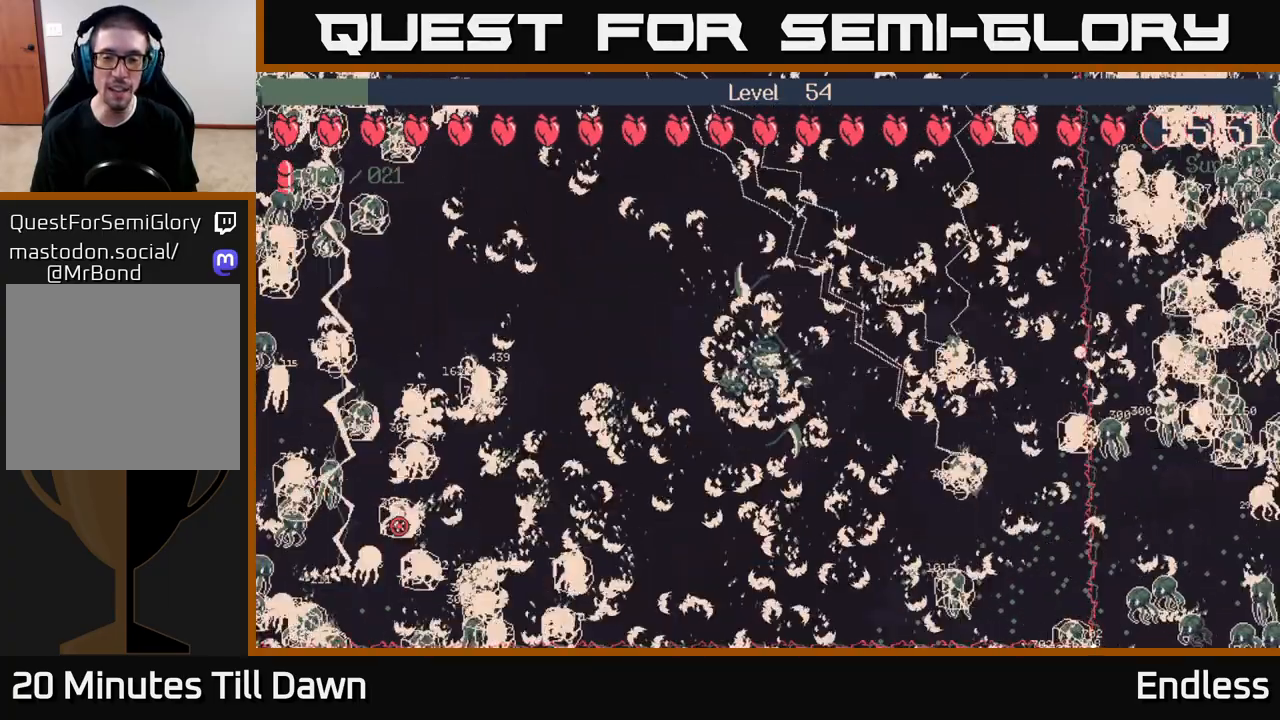
{"buttons": [], "left_stick": "center", "right_stick": "center", "events": []}
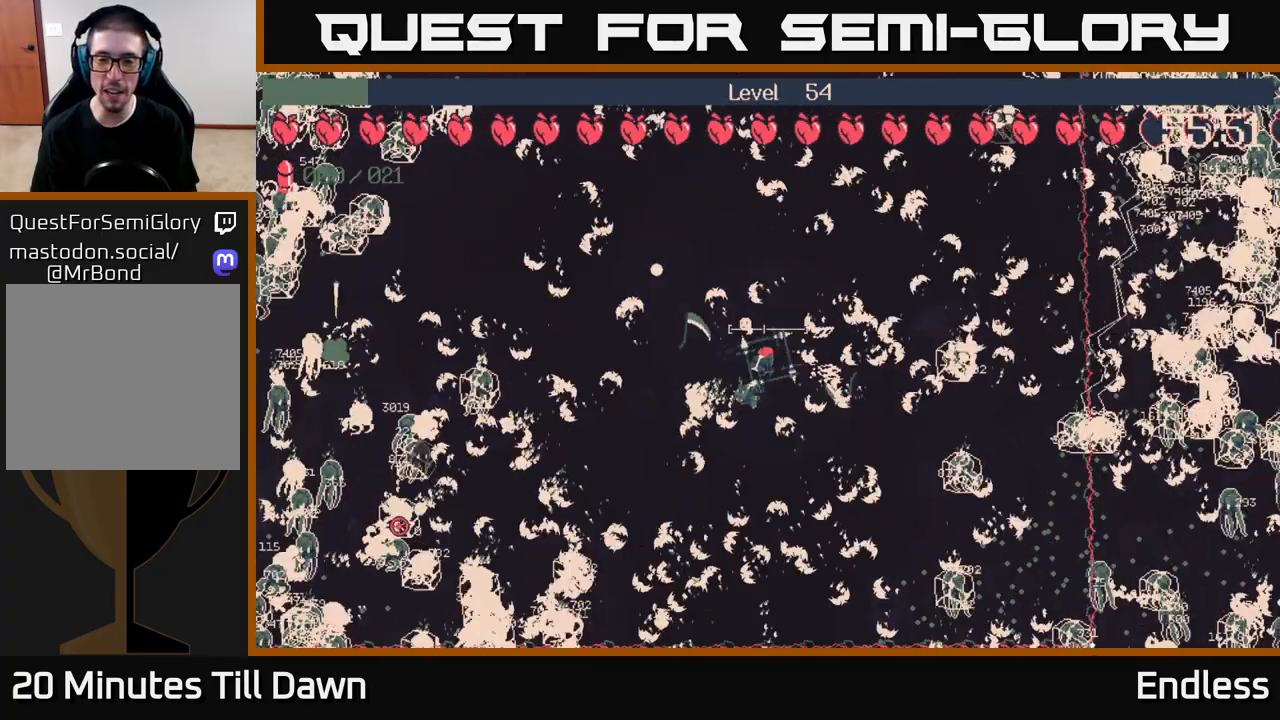
{"buttons": [], "left_stick": "center", "right_stick": "center", "events": [[267, "L2", "down"], [383, "L2", "up"]]}
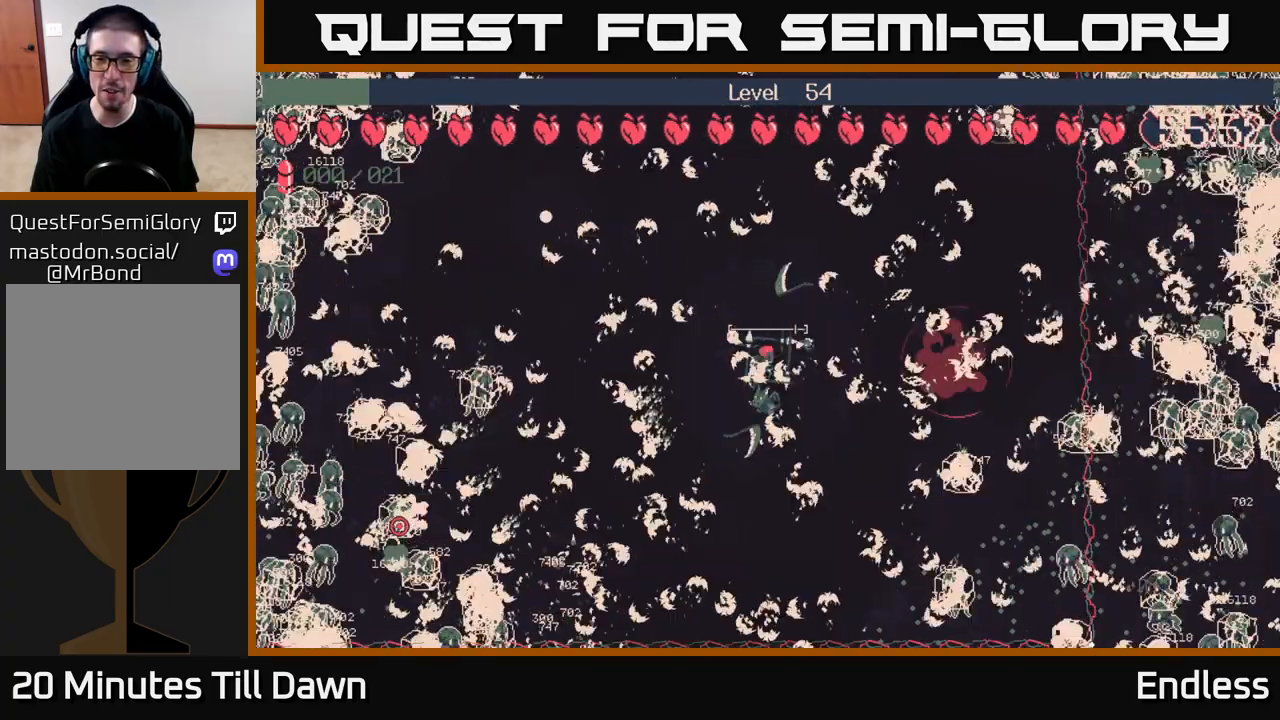
{"buttons": [], "left_stick": "center", "right_stick": "center", "events": []}
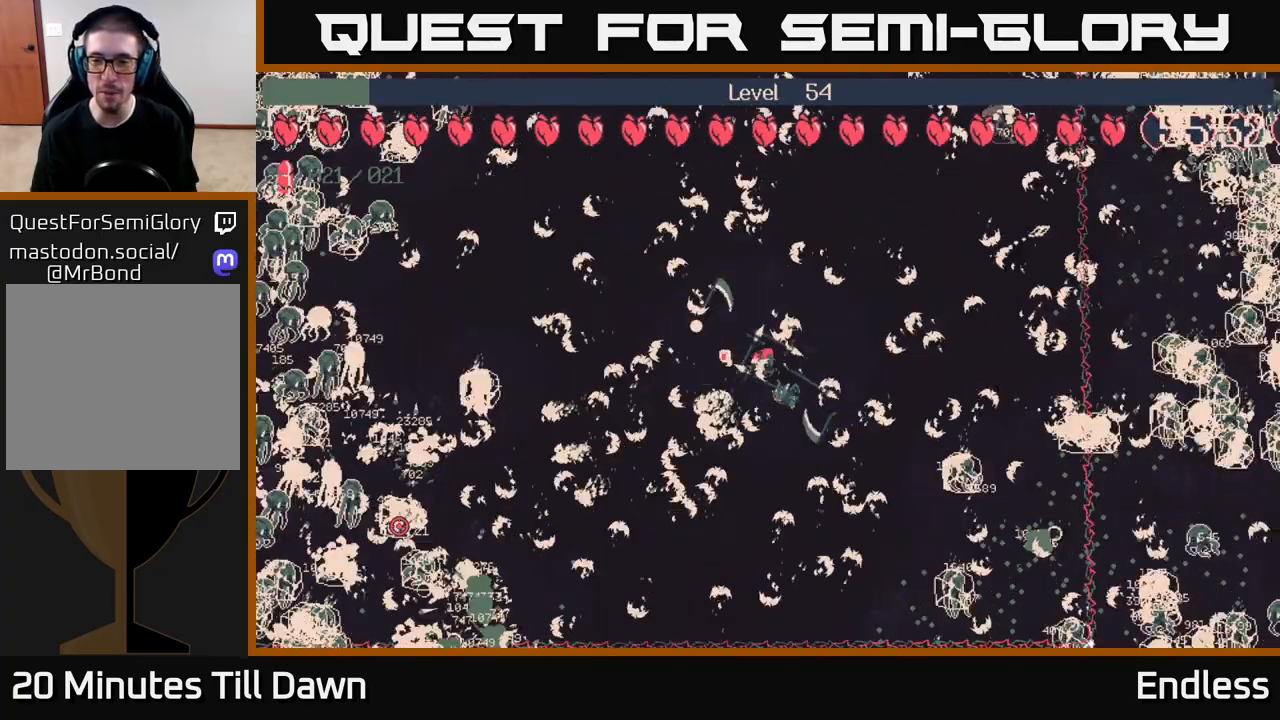
{"buttons": [], "left_stick": "center", "right_stick": "center", "events": [[83, "L2", "down"], [250, "L2", "up"]]}
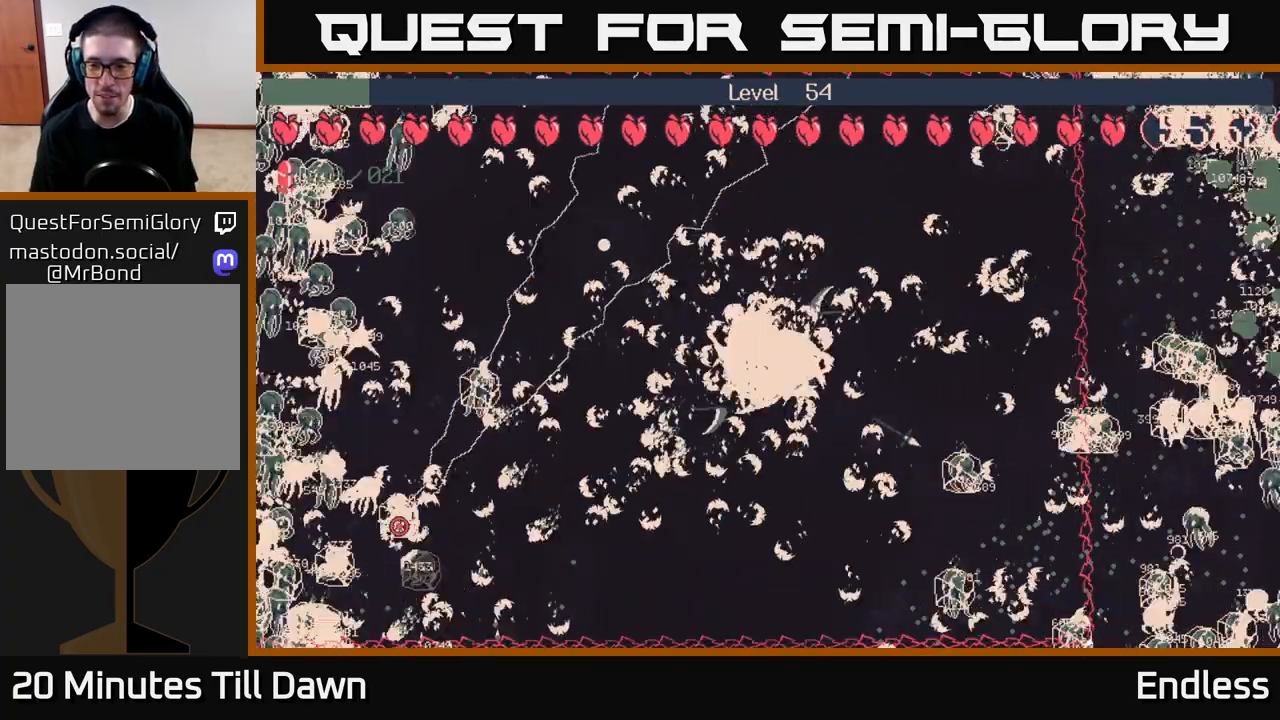
{"buttons": [], "left_stick": "center", "right_stick": "center", "events": [[100, "L2", "down"], [300, "L2", "up"]]}
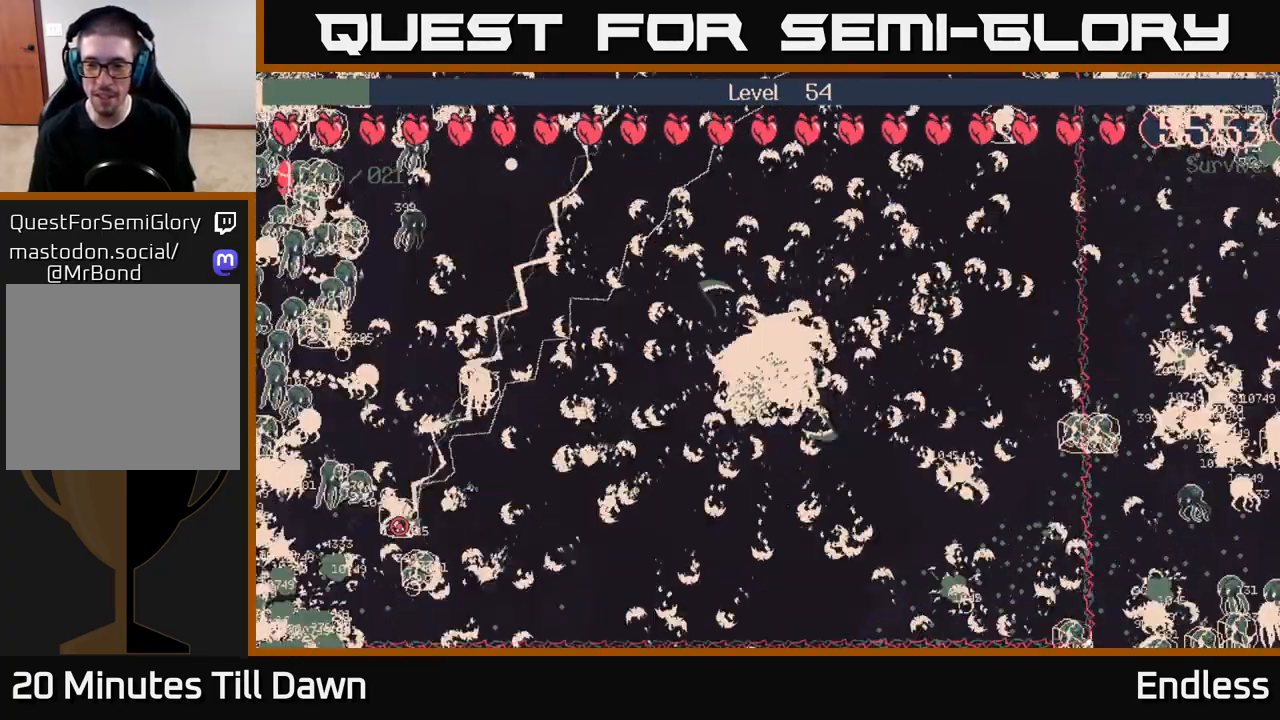
{"buttons": [], "left_stick": "center", "right_stick": "center", "events": []}
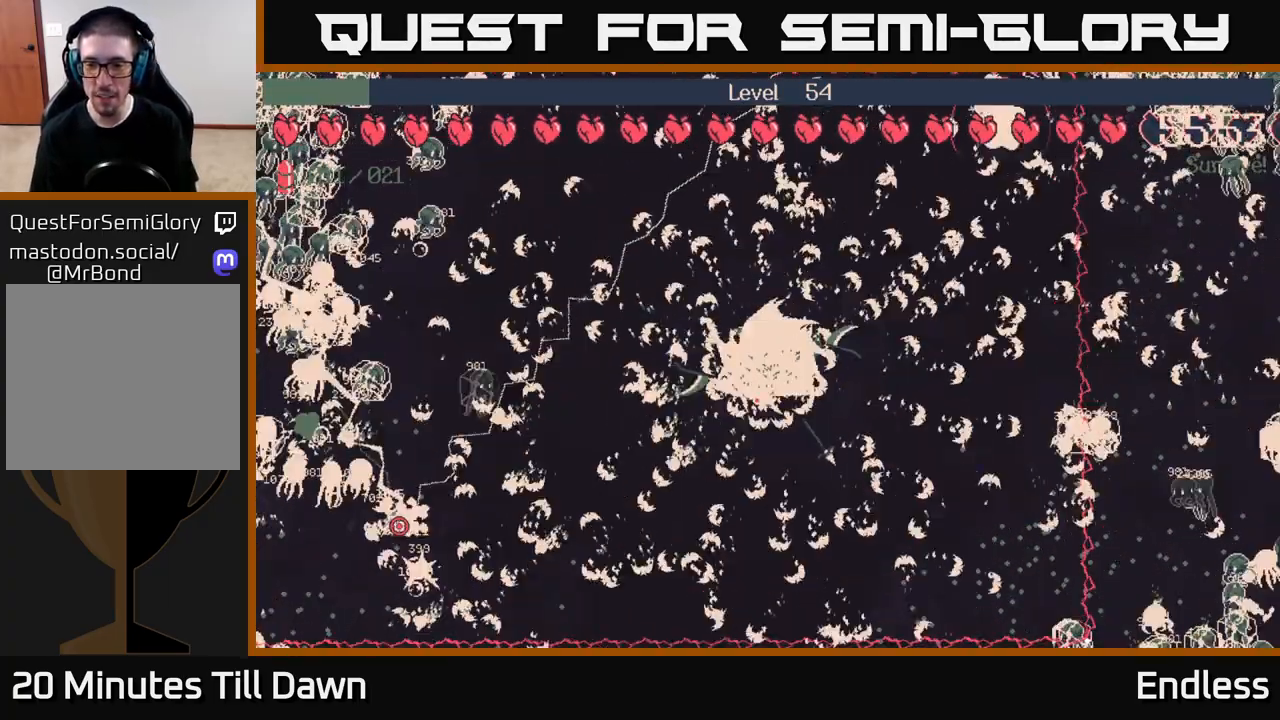
{"buttons": [], "left_stick": "center", "right_stick": "center", "events": [[200, "L2", "down"], [367, "L2", "up"]]}
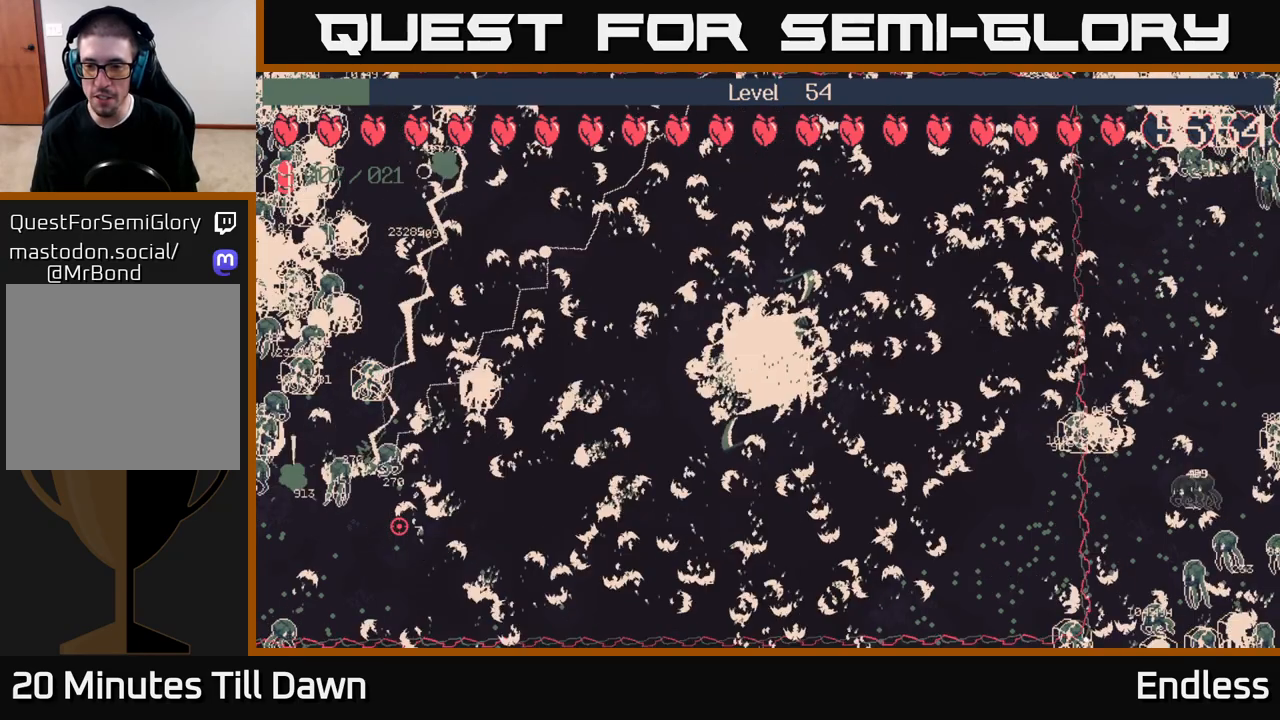
{"buttons": [], "left_stick": "center", "right_stick": "center", "events": []}
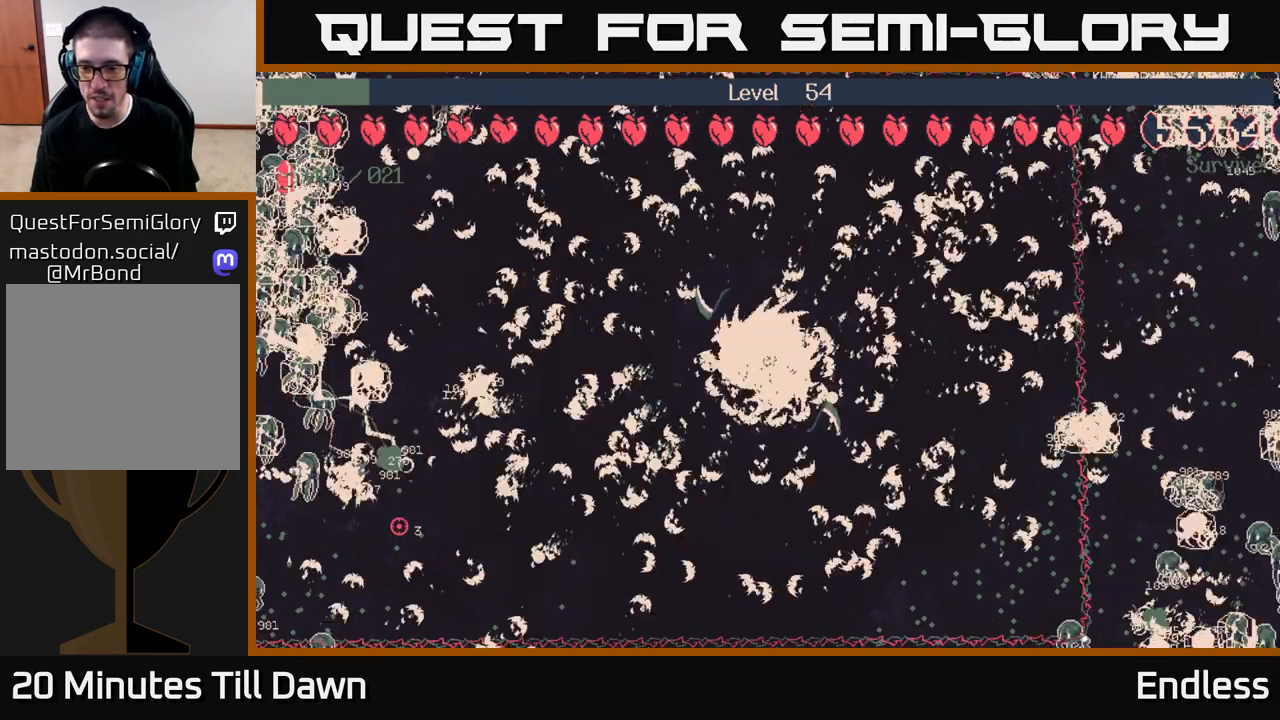
{"buttons": [], "left_stick": "center", "right_stick": "center", "events": []}
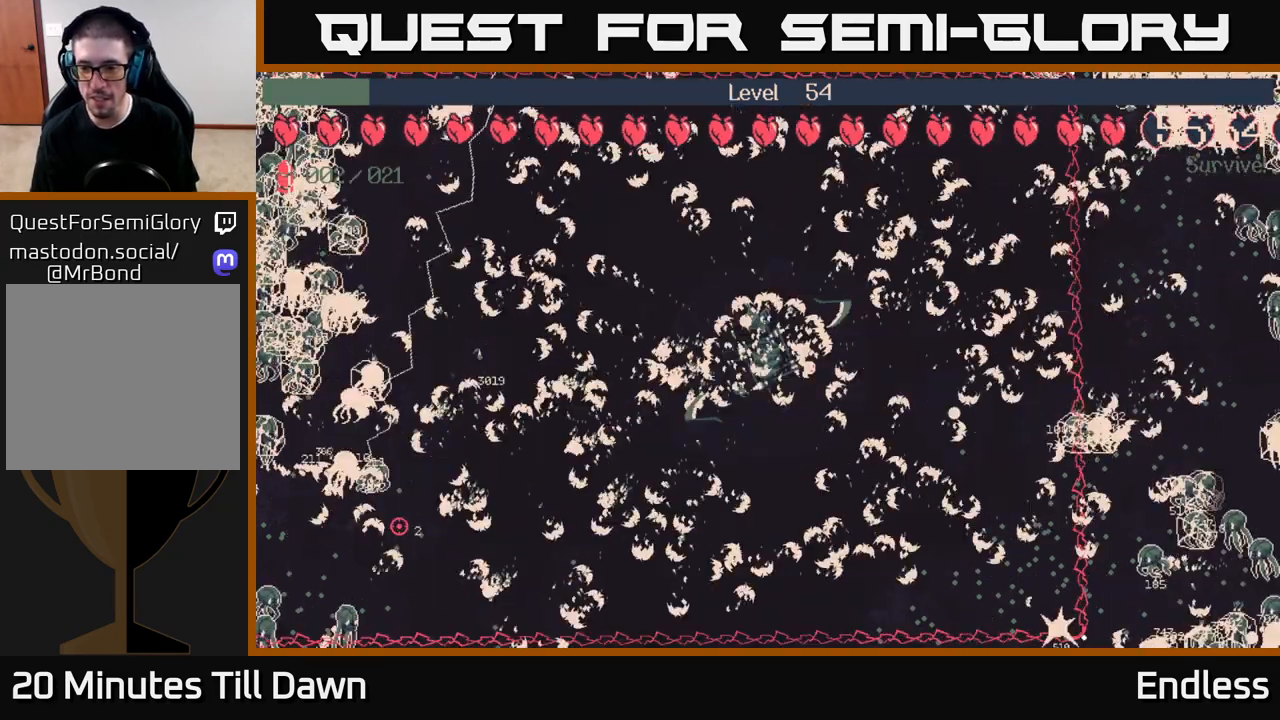
{"buttons": [], "left_stick": "center", "right_stick": "center", "events": [[283, "L2", "down"], [433, "L2", "up"]]}
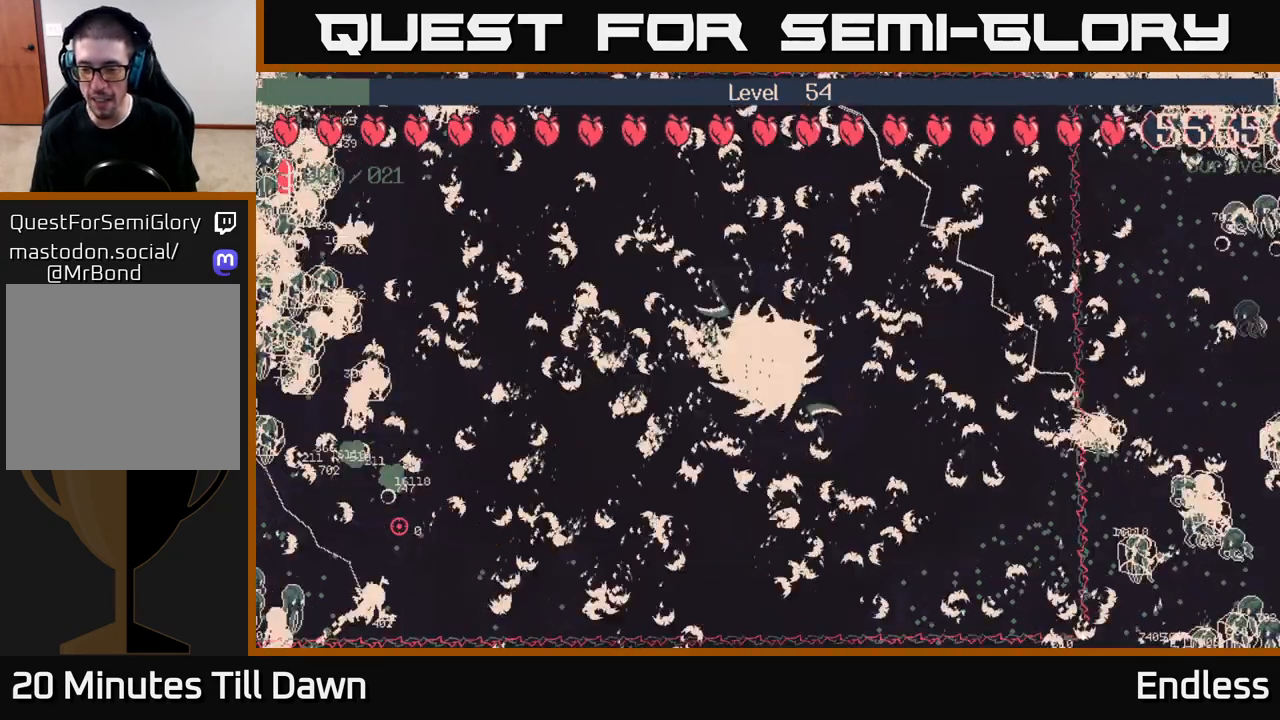
{"buttons": [], "left_stick": "center", "right_stick": "center", "events": []}
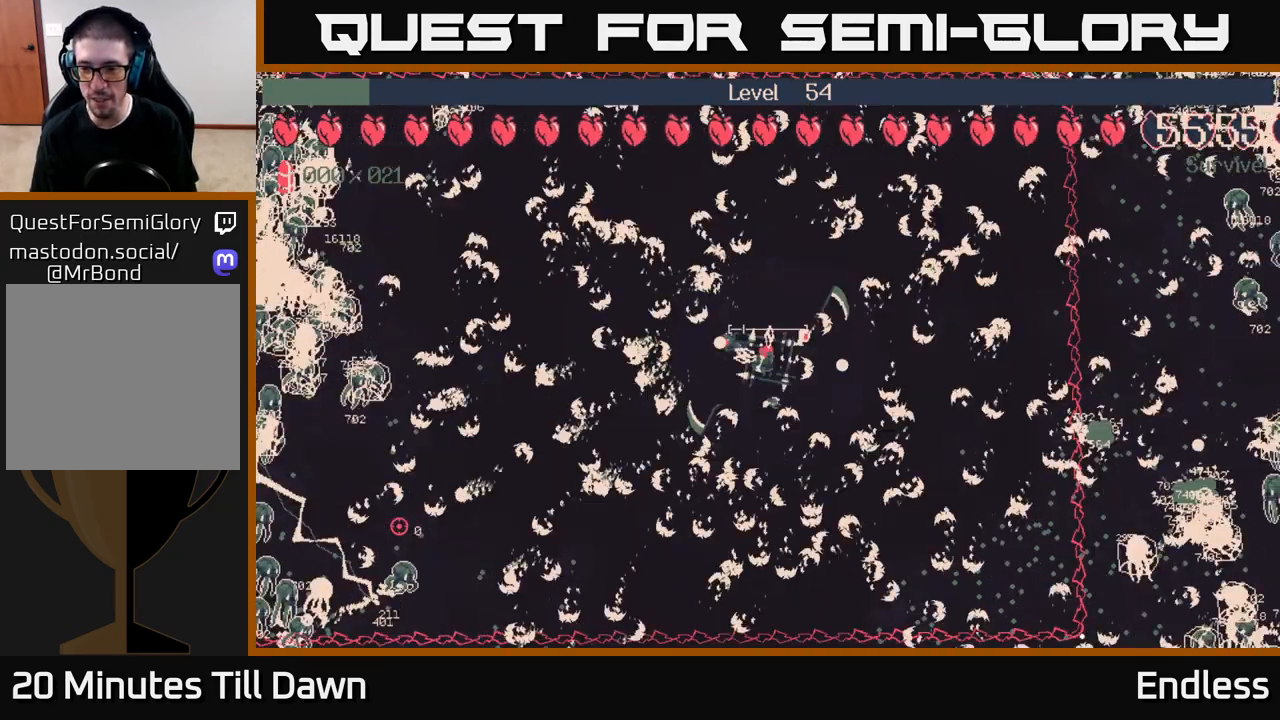
{"buttons": [], "left_stick": "center", "right_stick": "center", "events": [[200, "L2", "down"], [333, "L2", "up"]]}
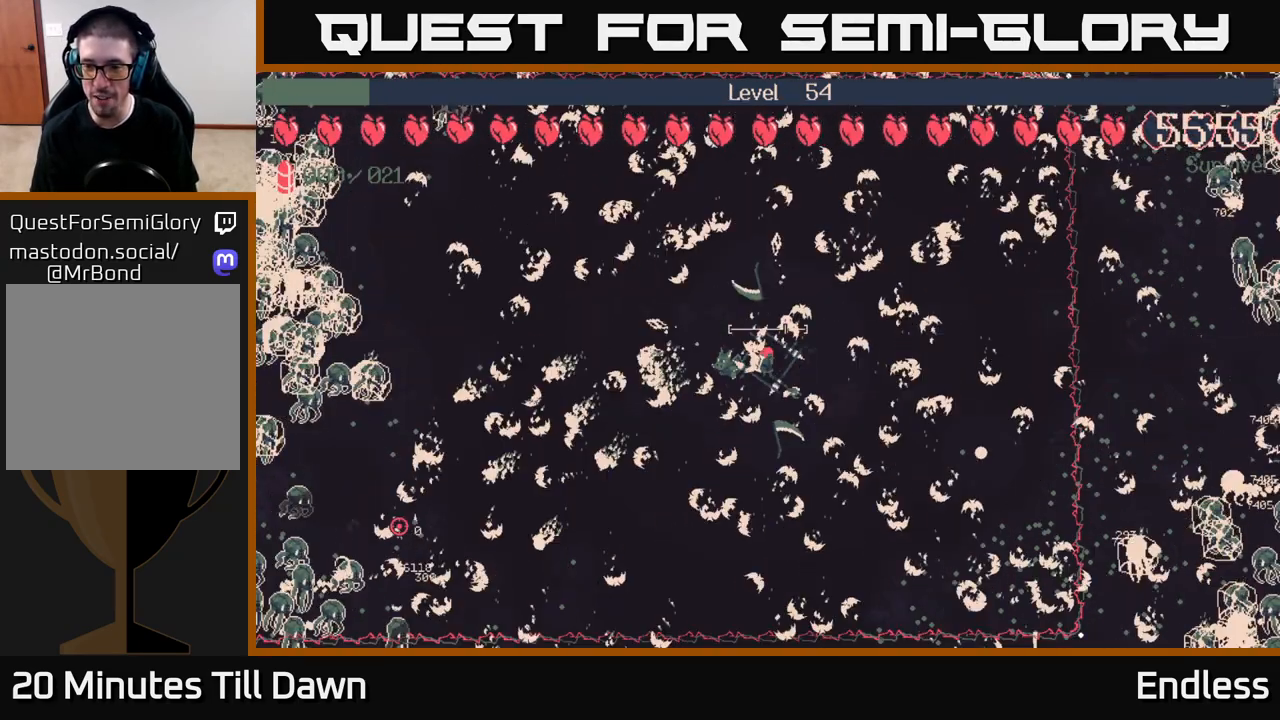
{"buttons": [], "left_stick": "down-right", "right_stick": "center", "events": [[233, "left_stick", "down-right"]]}
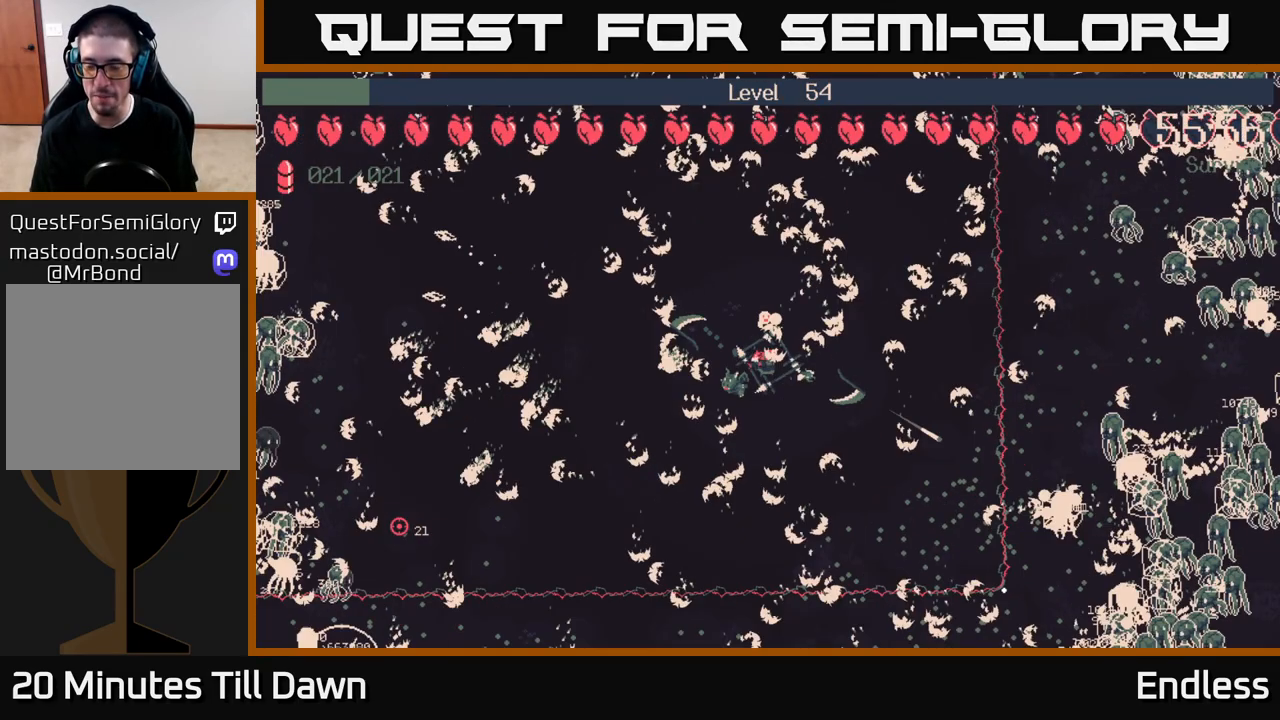
{"buttons": [], "left_stick": "center", "right_stick": "center", "events": [[200, "left_stick", "center"]]}
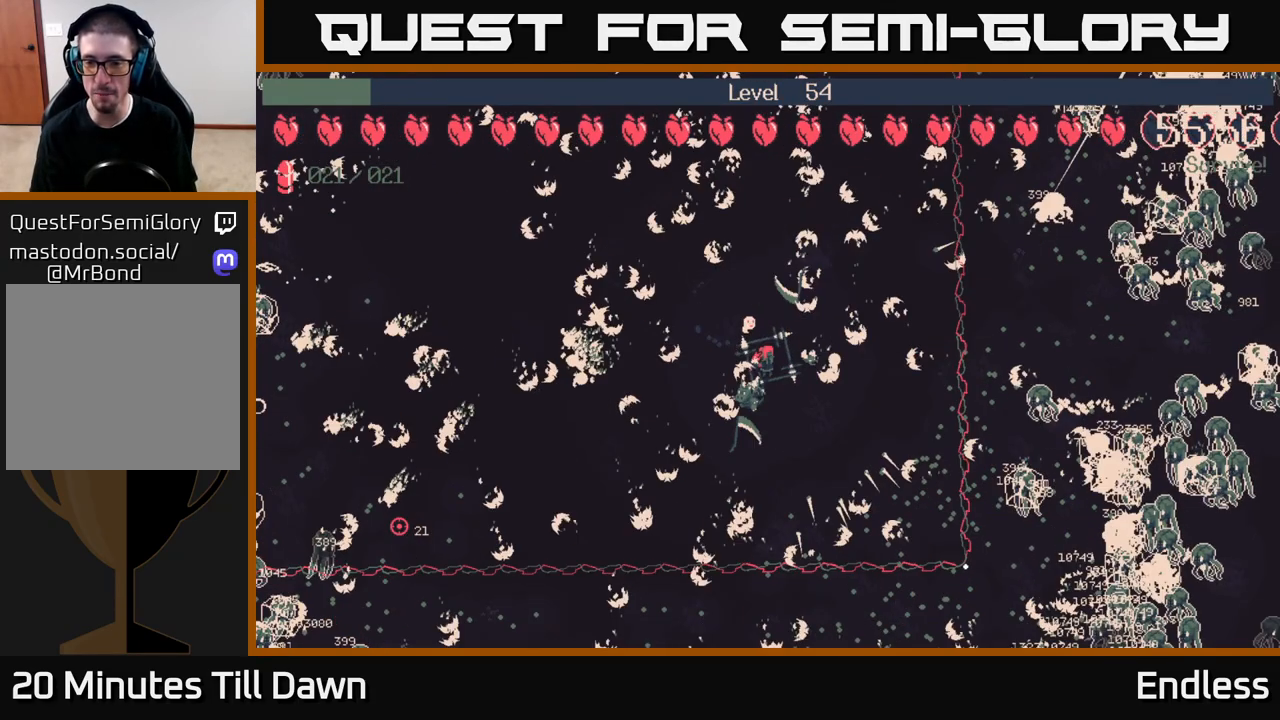
{"buttons": [], "left_stick": "center", "right_stick": "center", "events": []}
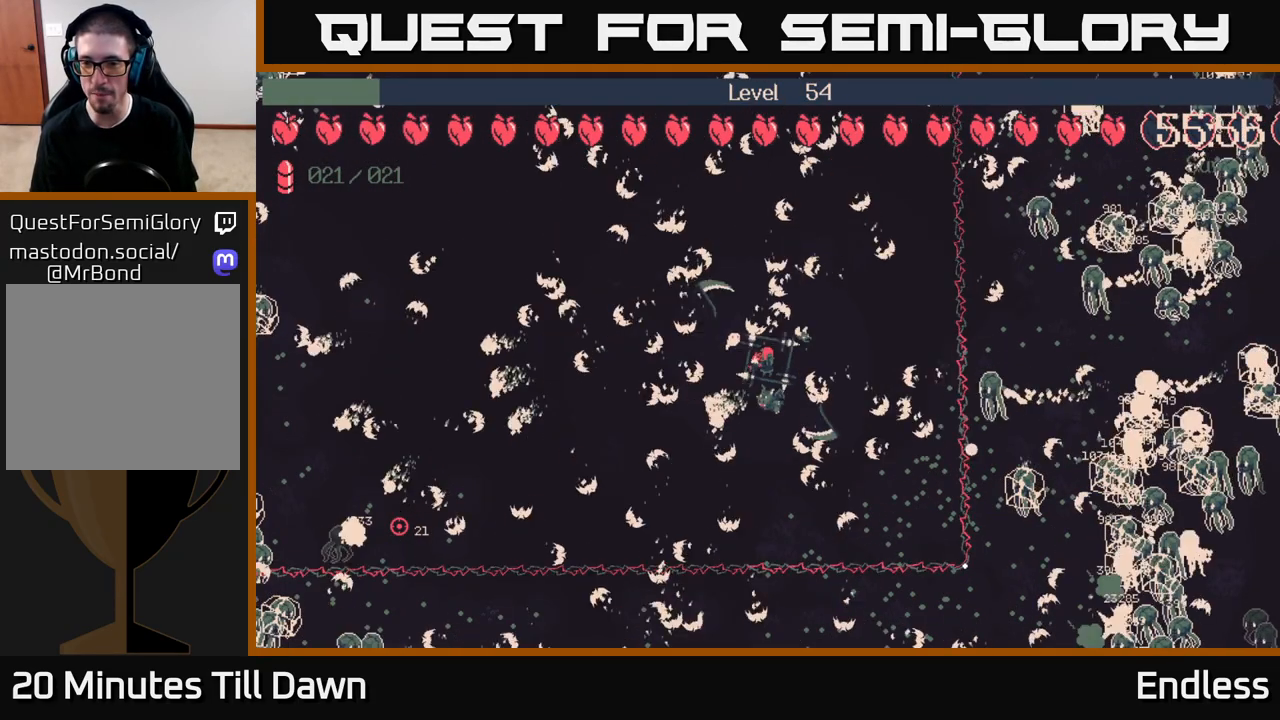
{"buttons": [], "left_stick": "up-left", "right_stick": "center", "events": [[100, "L2", "down"], [283, "left_stick", "up-left"], [483, "L2", "up"]]}
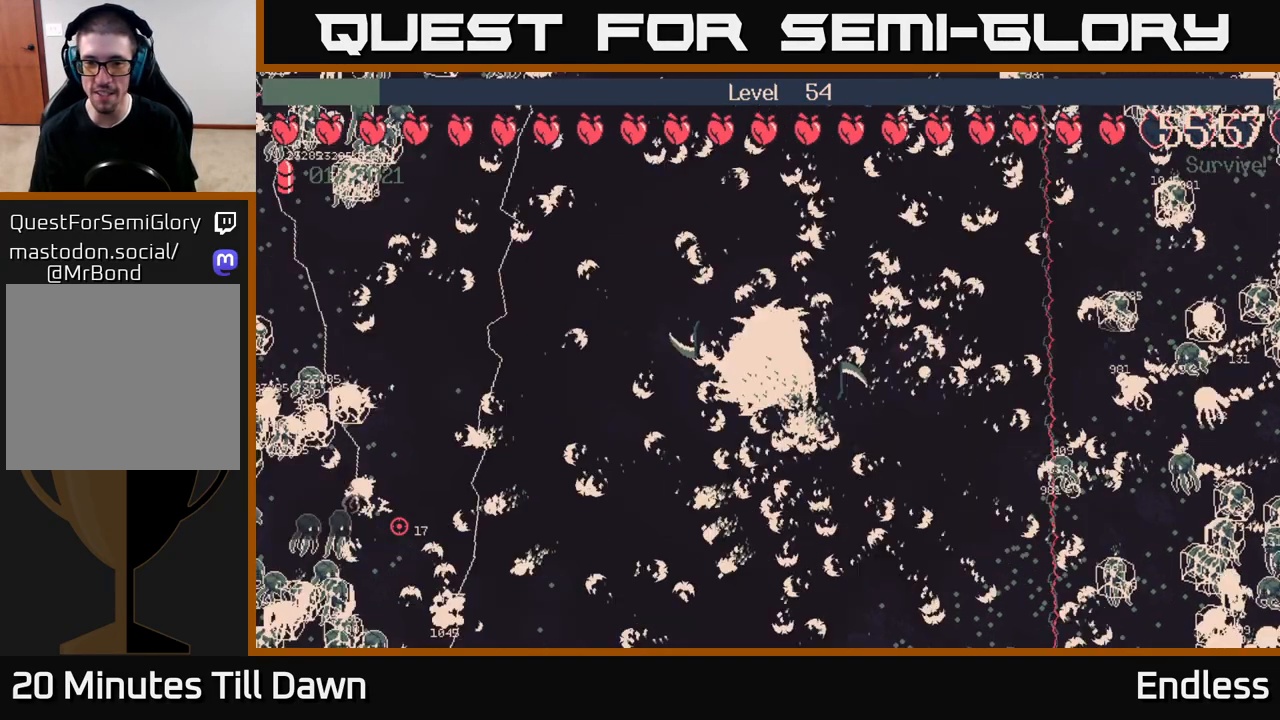
{"buttons": [], "left_stick": "center", "right_stick": "center", "events": [[167, "left_stick", "center"]]}
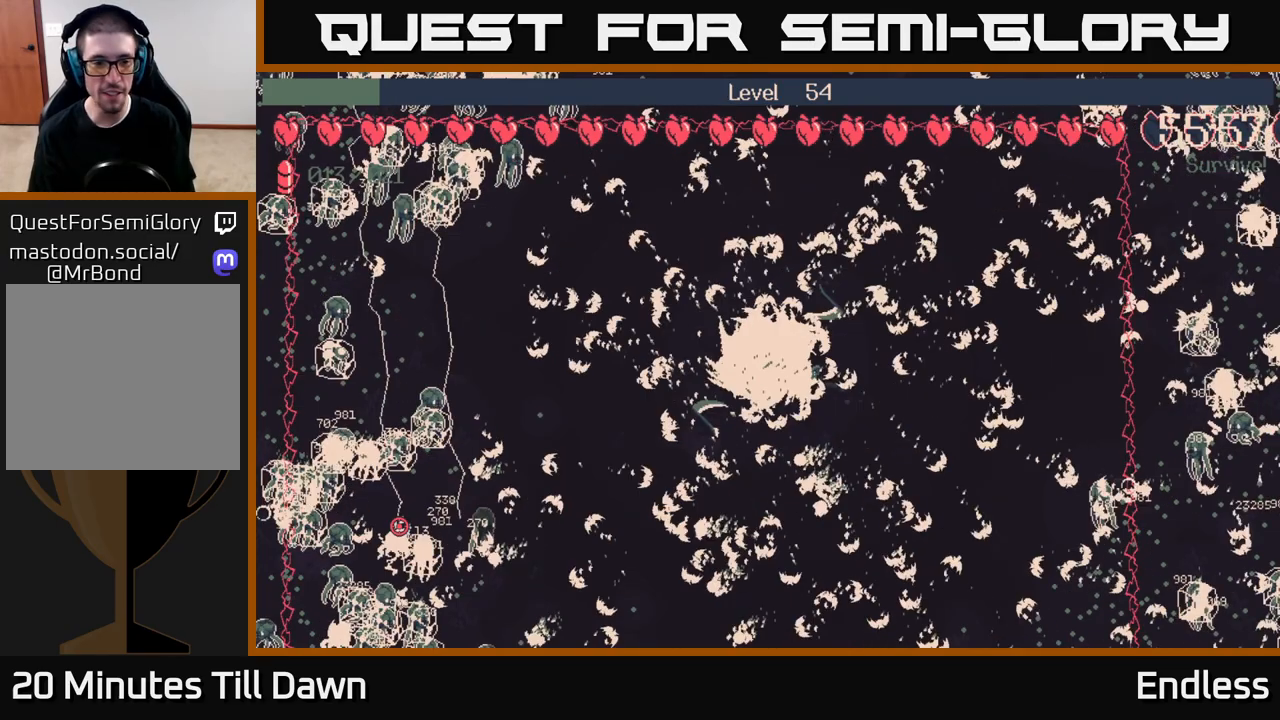
{"buttons": [], "left_stick": "center", "right_stick": "center", "events": [[150, "left_stick", "right"], [333, "left_stick", "center"]]}
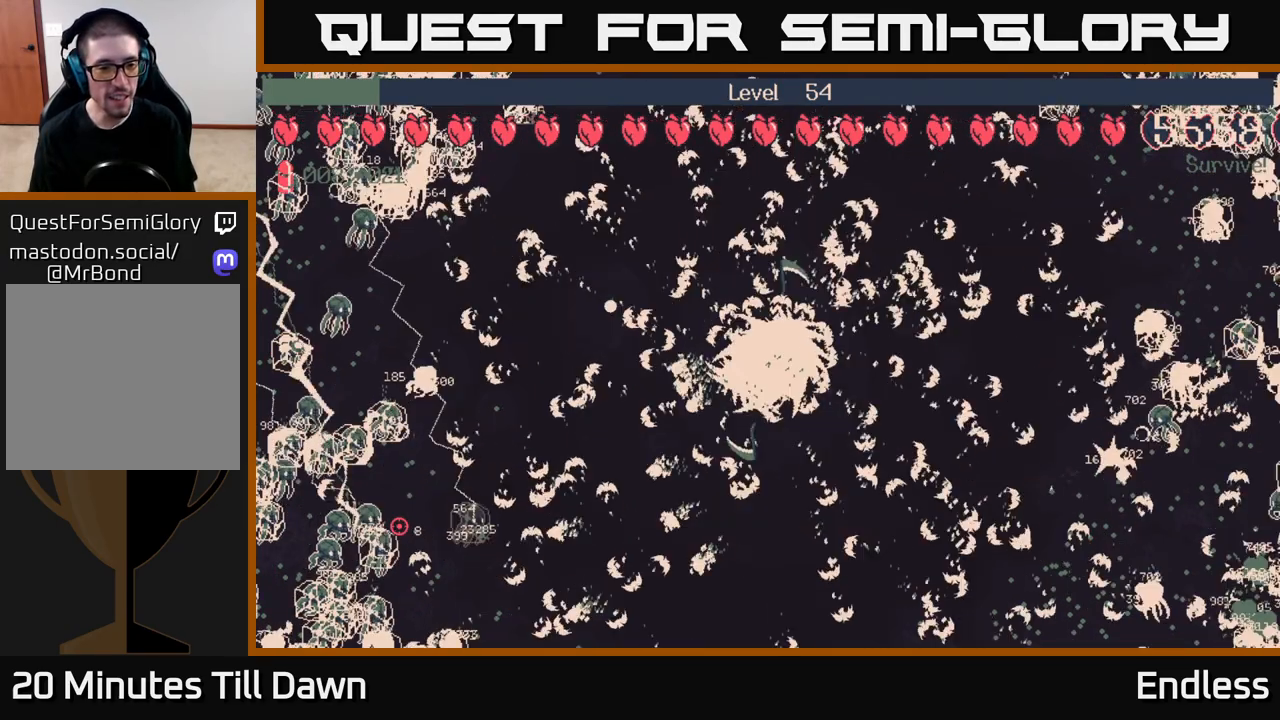
{"buttons": [], "left_stick": "center", "right_stick": "center", "events": []}
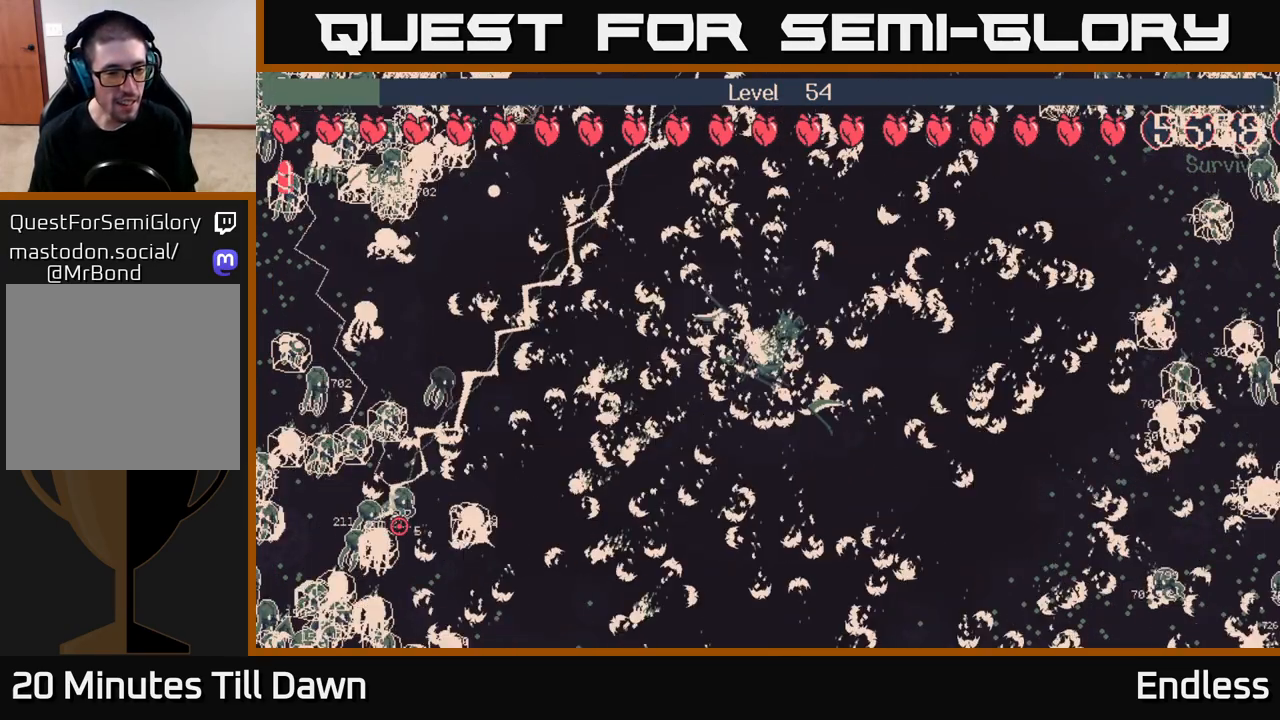
{"buttons": [], "left_stick": "center", "right_stick": "center", "events": []}
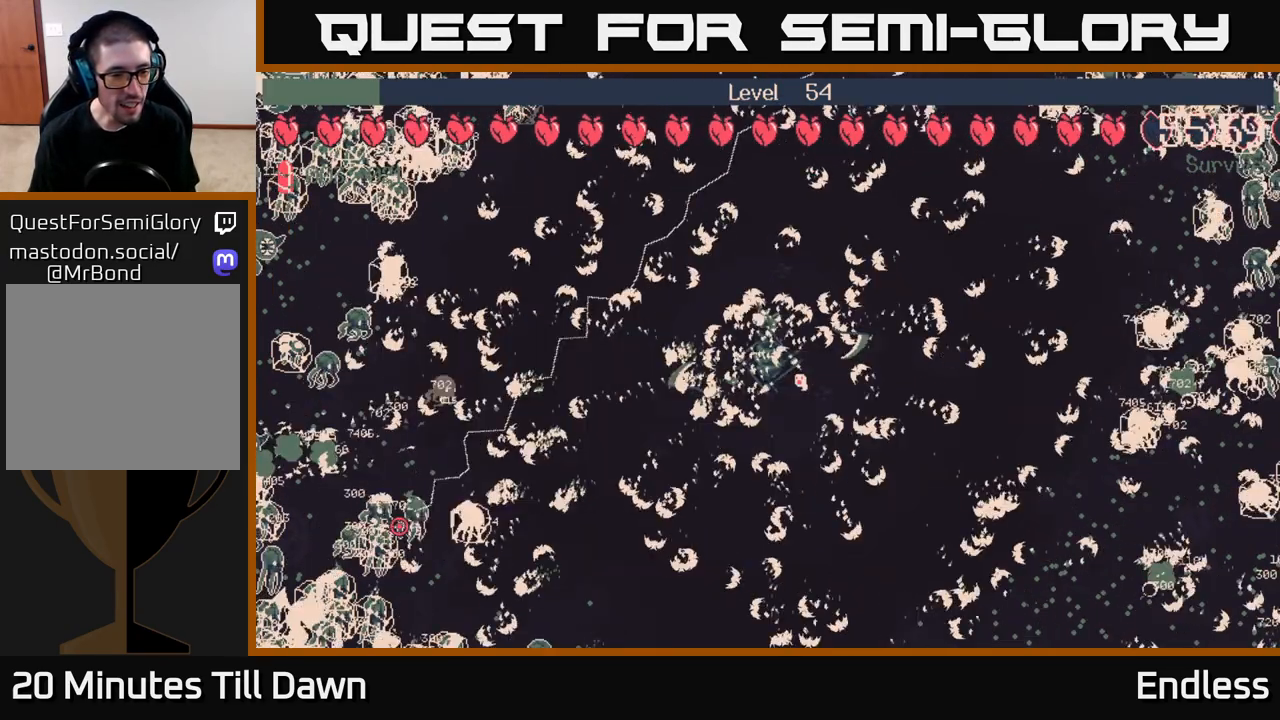
{"buttons": [], "left_stick": "center", "right_stick": "center", "events": []}
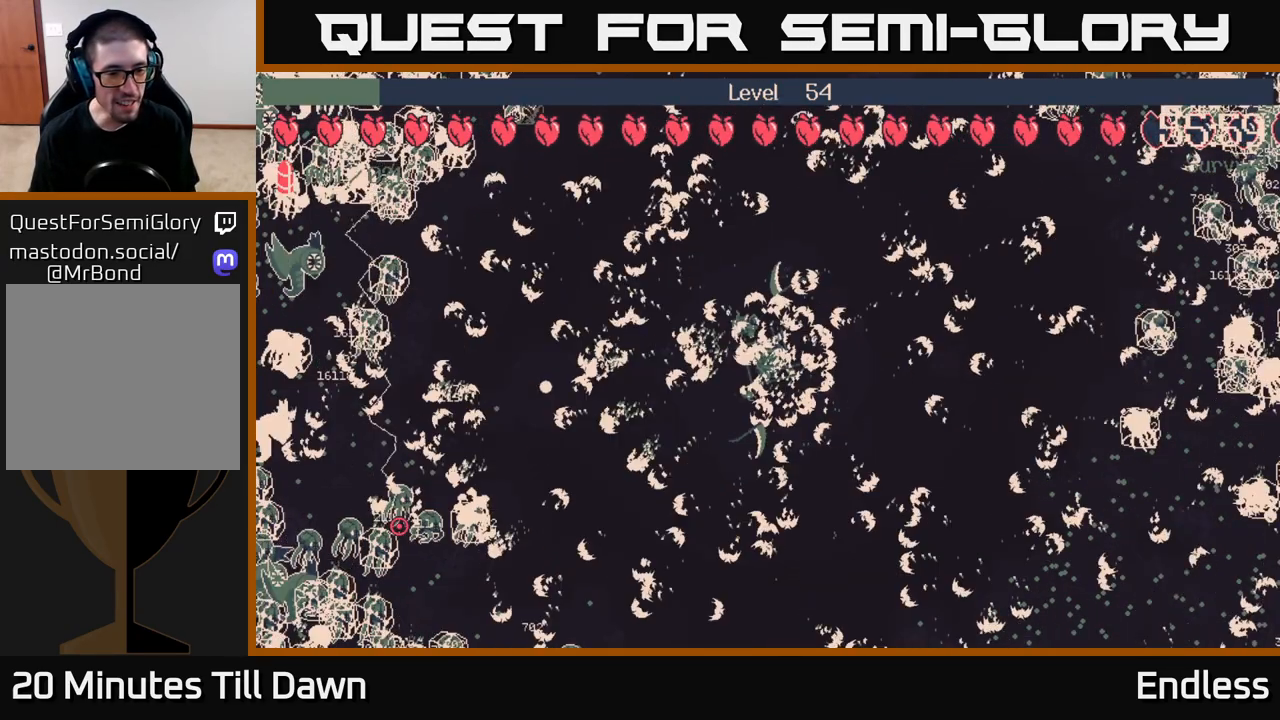
{"buttons": [], "left_stick": "center", "right_stick": "center", "events": []}
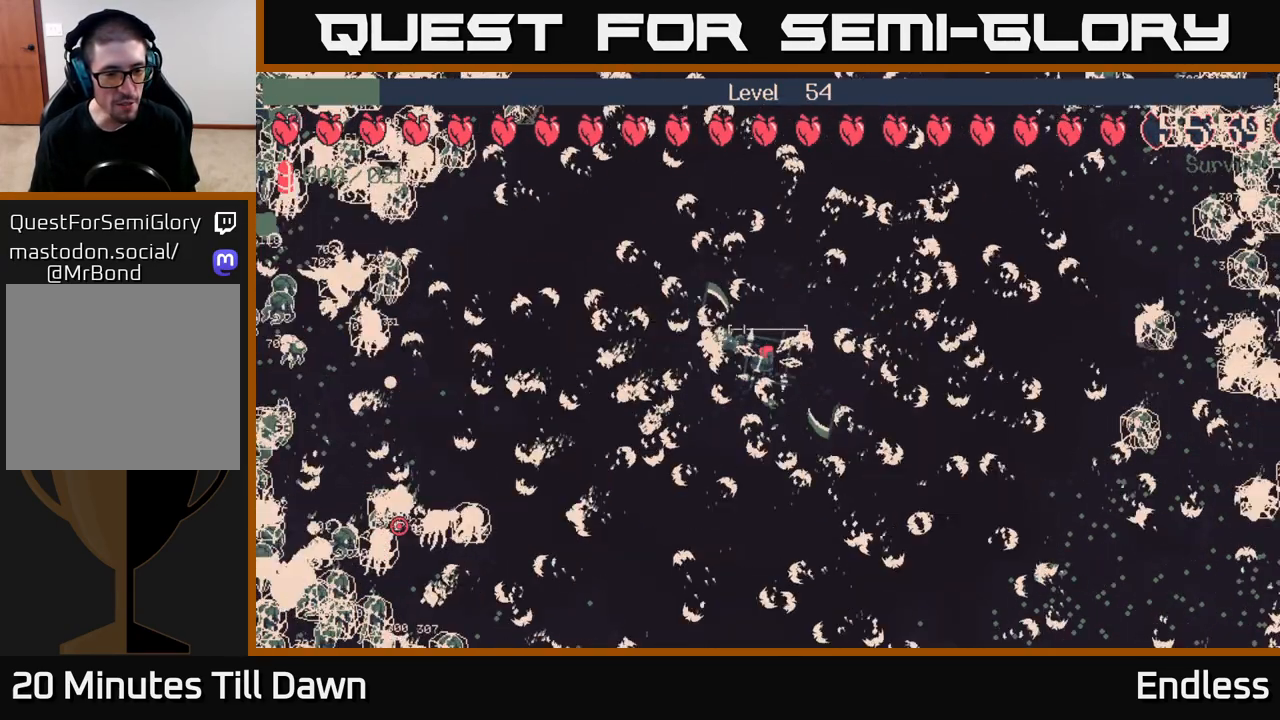
{"buttons": [], "left_stick": "center", "right_stick": "center", "events": []}
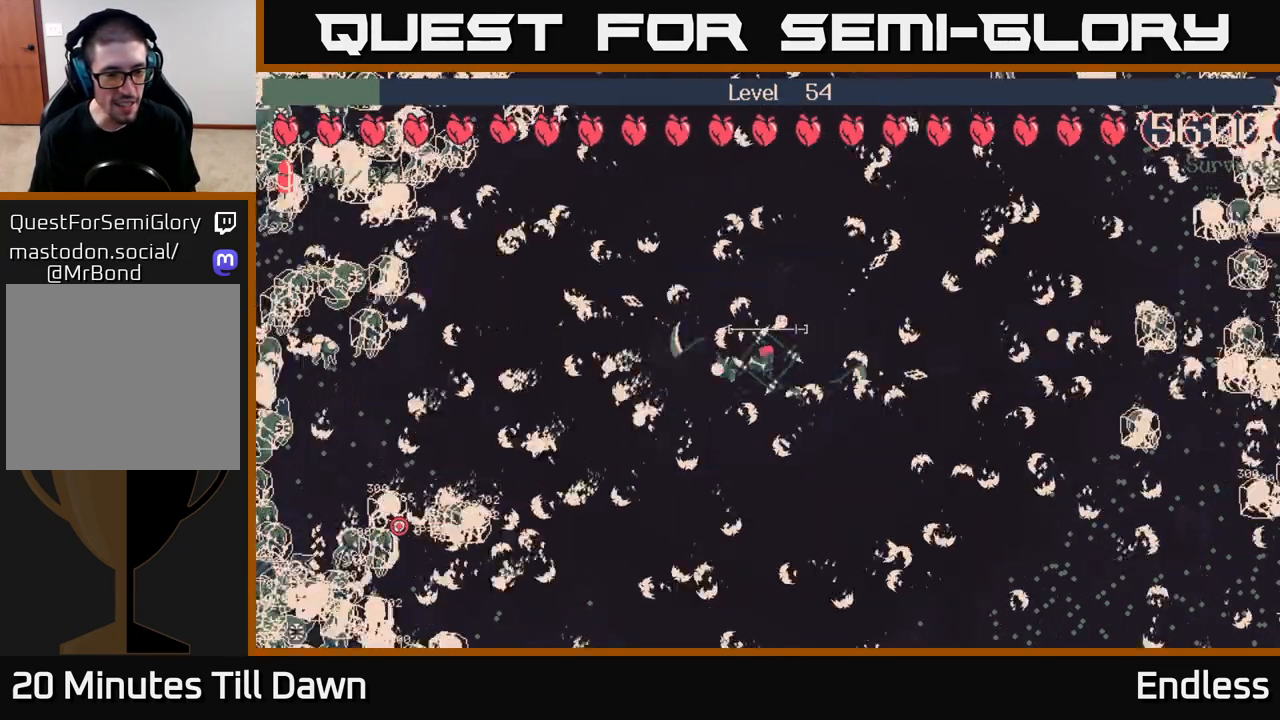
{"buttons": [], "left_stick": "center", "right_stick": "center", "events": []}
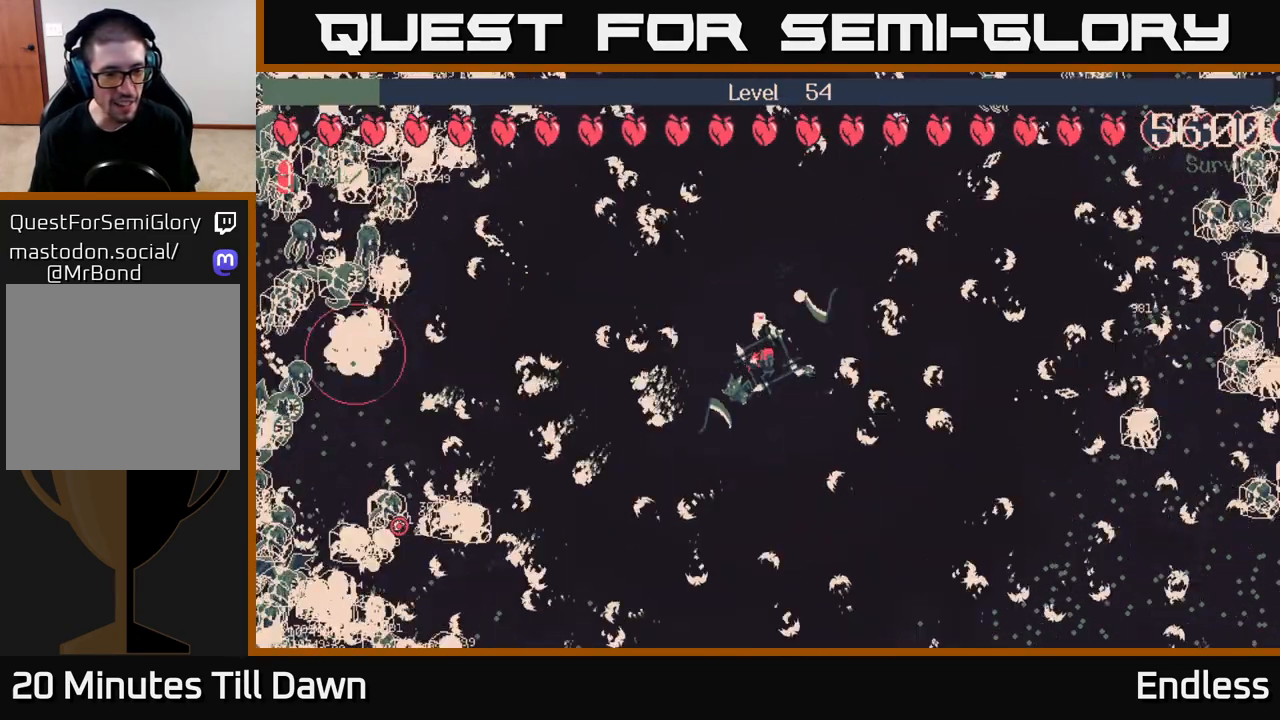
{"buttons": ["L2"], "left_stick": "center", "right_stick": "center", "events": [[217, "left_stick", "down-left"], [433, "L2", "down"], [467, "left_stick", "center"]]}
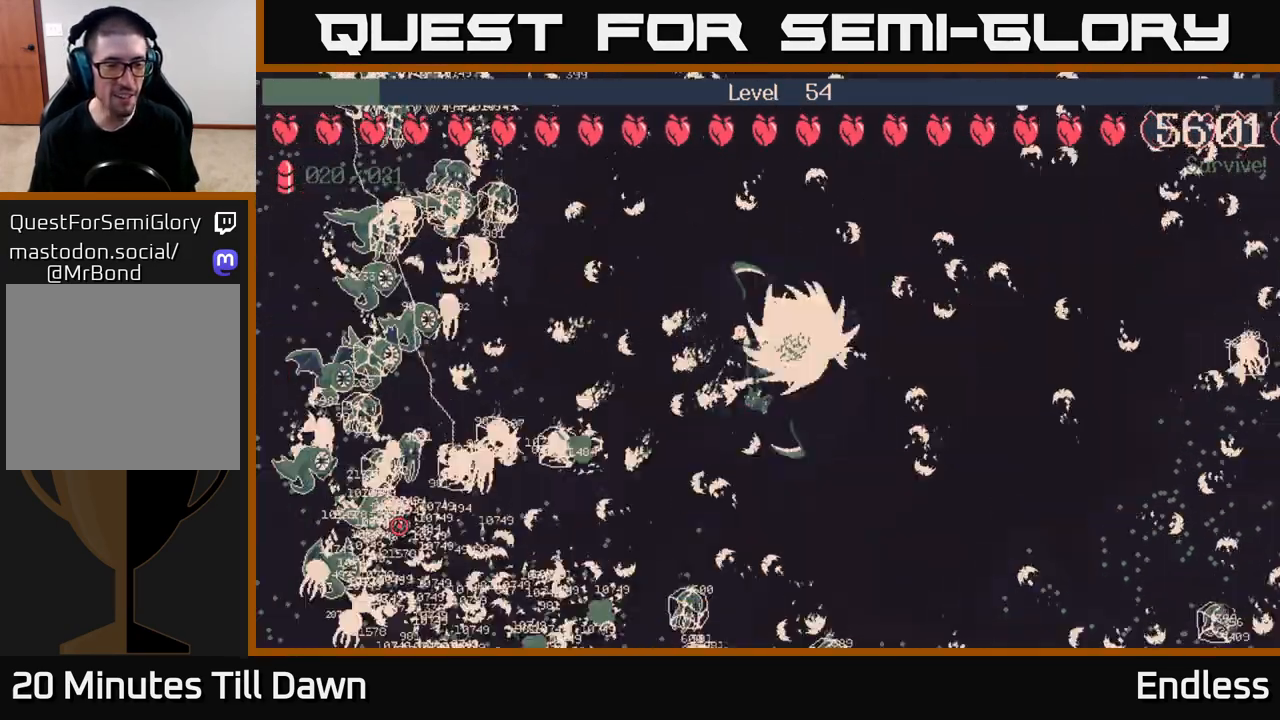
{"buttons": ["L2"], "left_stick": "up-left", "right_stick": "center", "events": [[100, "L2", "up"], [300, "left_stick", "left"], [367, "L2", "down"], [450, "left_stick", "up-left"]]}